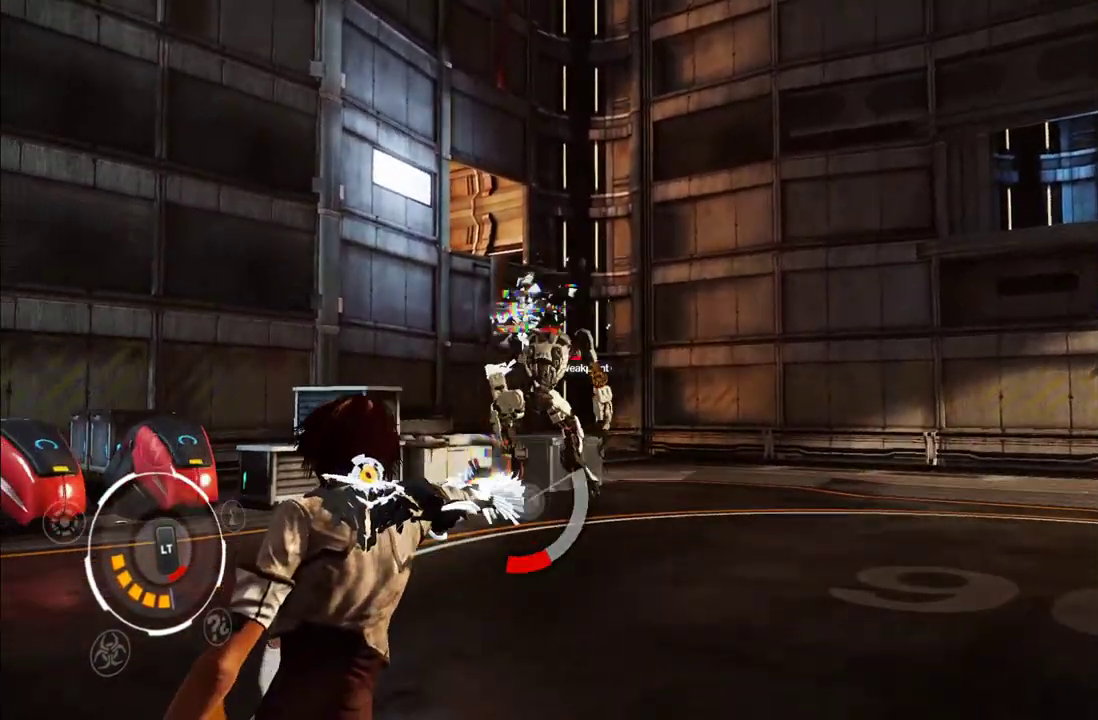
Gameplay with a controller (Xbox layout); each line is a JSON object with the inputs held at the frame after it. "events" lists button and stick changes between this image and that frame as [ms after this image, input, new state], when the widget could be followed in between. This overlay highlights the sticks when they move; stick clicks (L3 R3) are not distinguishable. Not read: L3 R3.
{"buttons": ["L1", "R1"], "left_stick": "up-right", "right_stick": "center"}
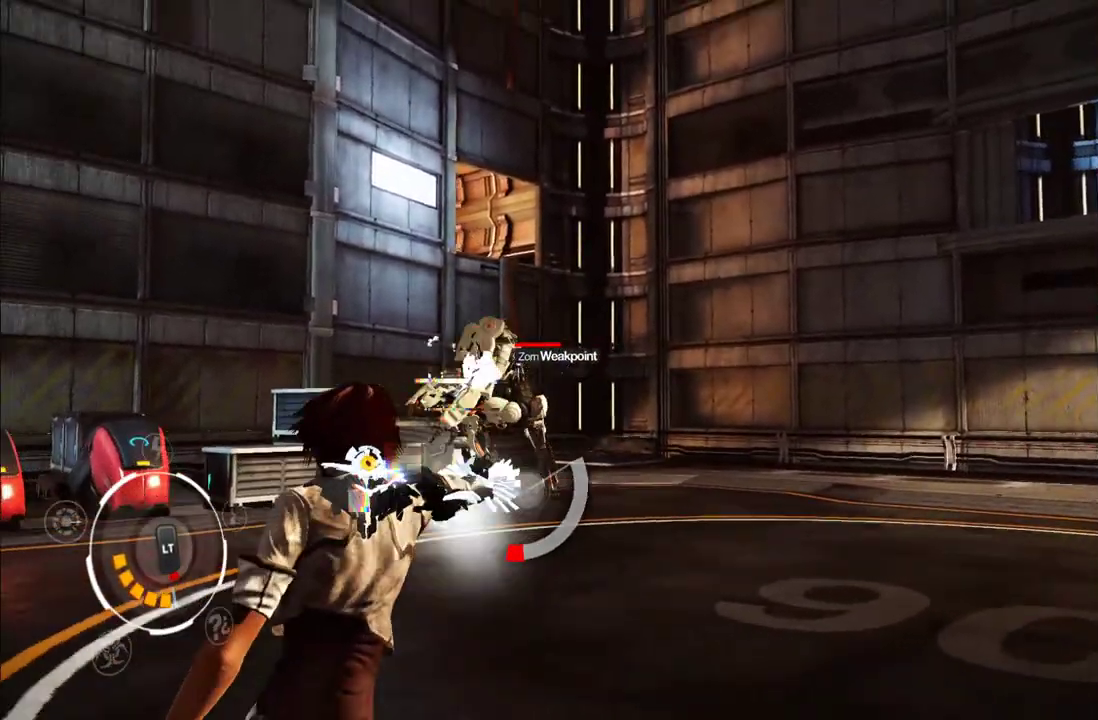
{"buttons": ["L1"], "left_stick": "right", "right_stick": "center"}
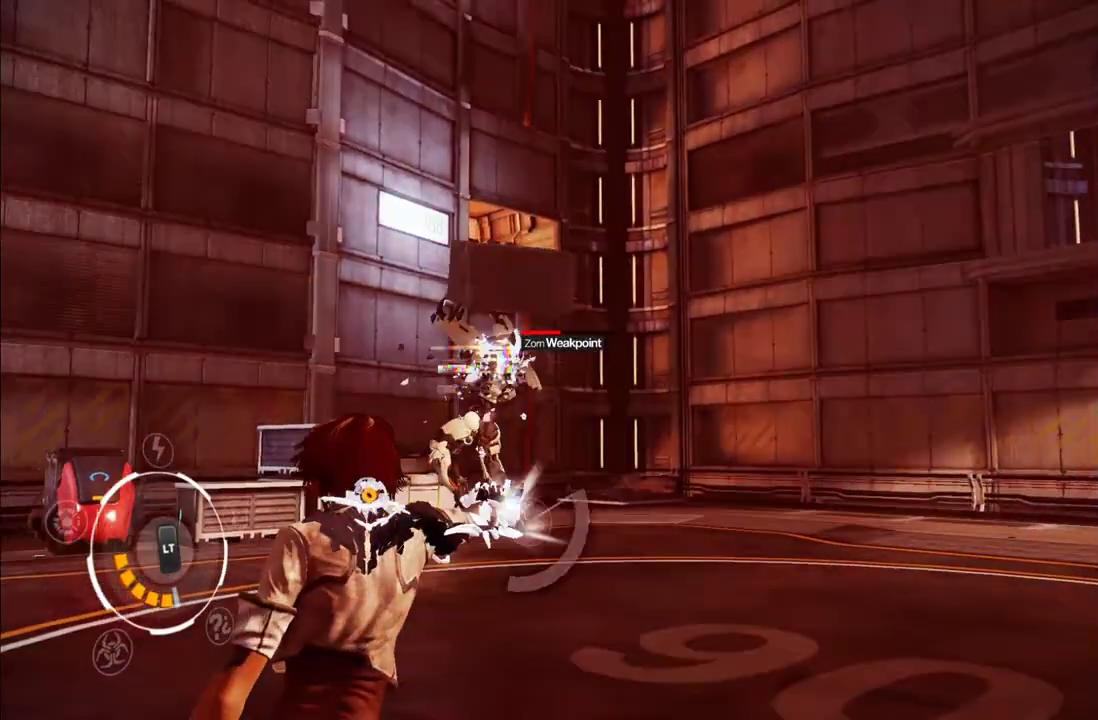
{"buttons": [], "left_stick": "right", "right_stick": "center", "events": [[167, "L1", "up"]]}
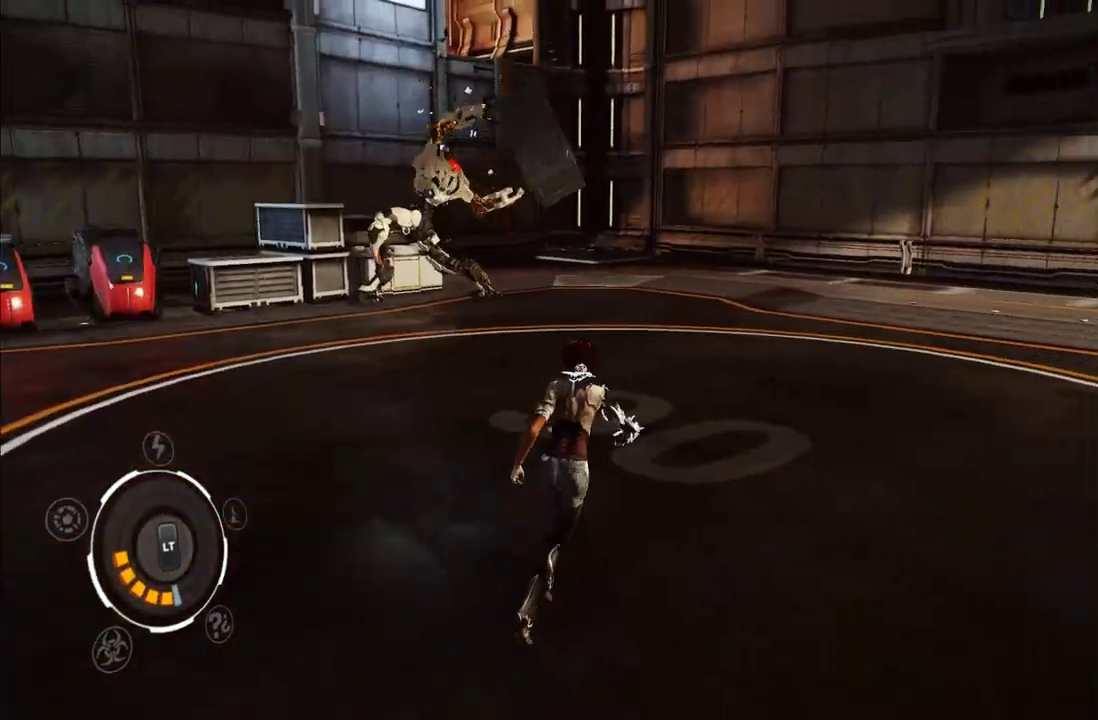
{"buttons": [], "left_stick": "up-right", "right_stick": "center", "events": [[283, "left_stick", "up-right"], [300, "A", "down"], [450, "A", "up"]]}
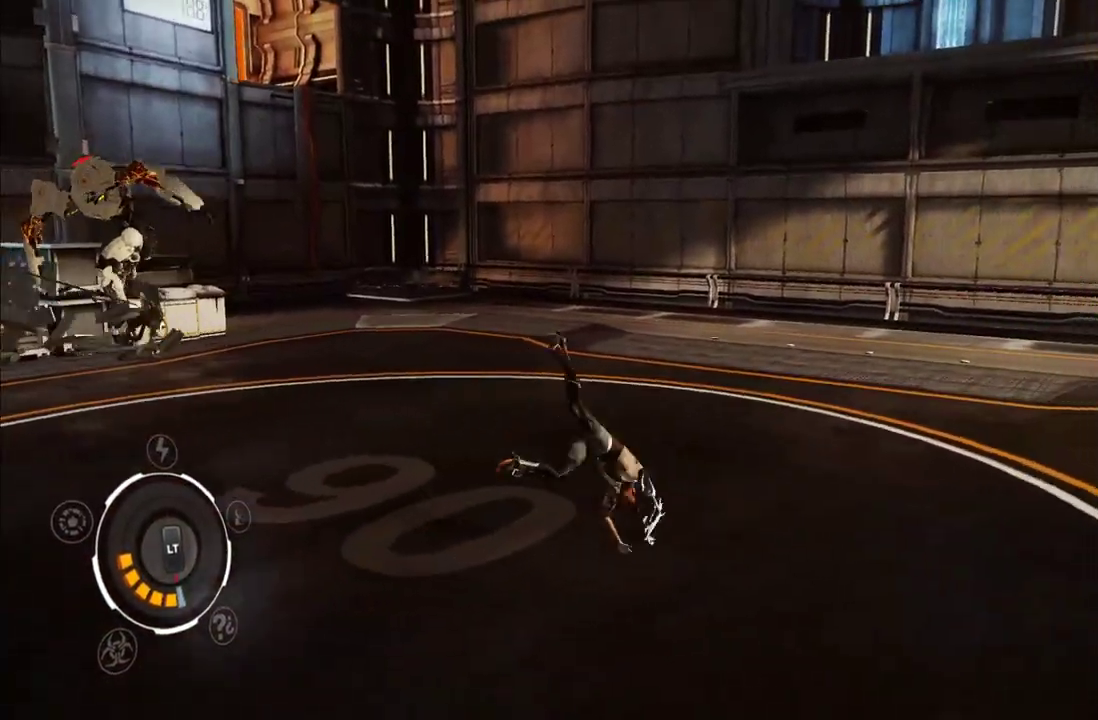
{"buttons": [], "left_stick": "up-right", "right_stick": "left", "events": [[267, "right_stick", "left"]]}
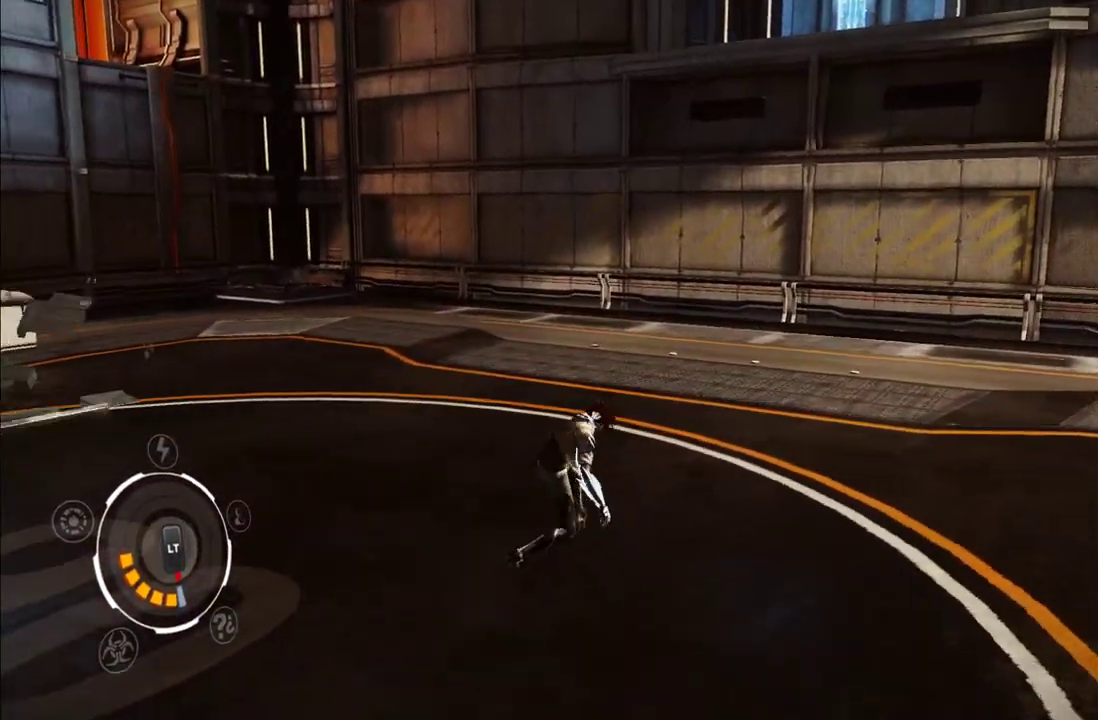
{"buttons": [], "left_stick": "right", "right_stick": "left"}
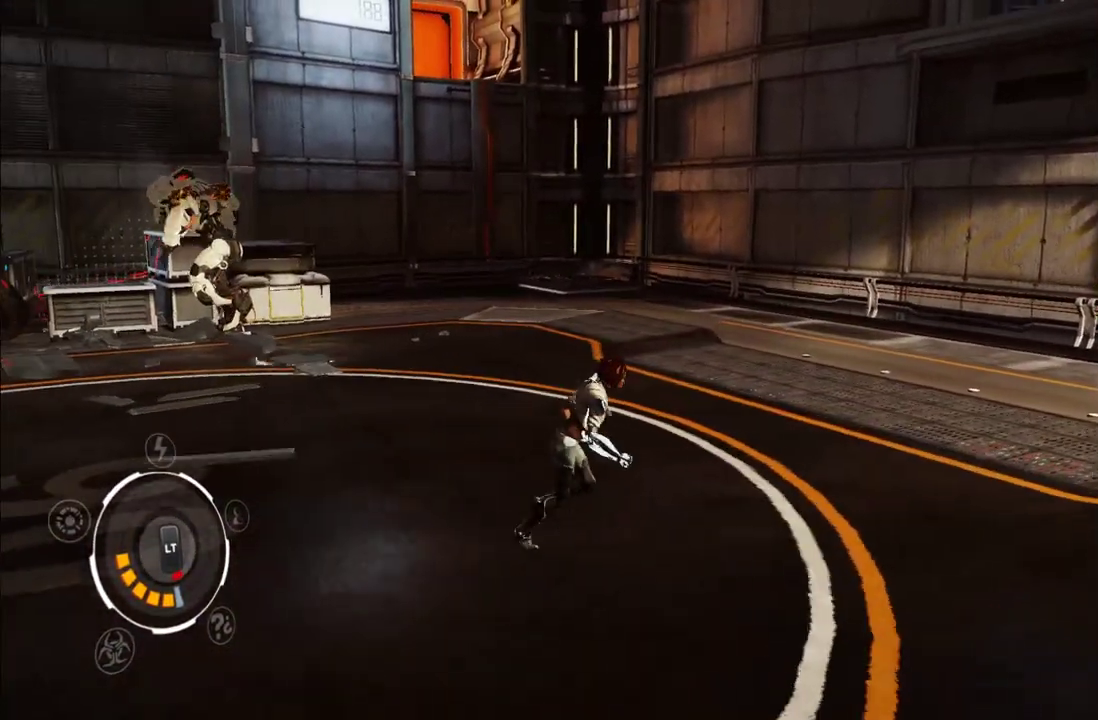
{"buttons": [], "left_stick": "right", "right_stick": "left"}